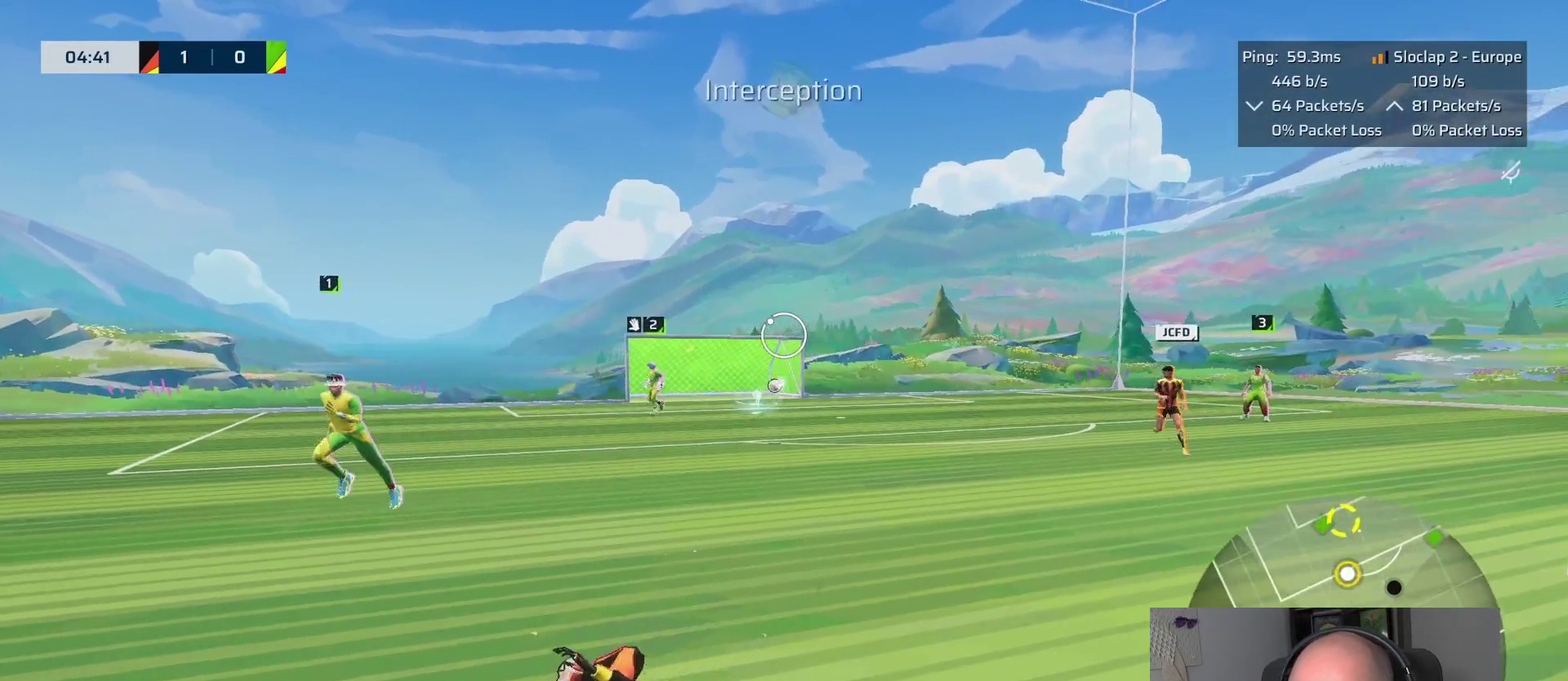
Gameplay with a controller (PlayStation layout); each line is a JSON object with the inputs held at the frame after it. "events" lists button and stick changes between this image and that frame as [ms after this image, input, new state], when the widget could be followed in between. This overlay highlights the sticks when they move; stick clicks (L3 R3) are not distinguishable.
{"buttons": [], "left_stick": "center", "right_stick": "center", "events": [[500, "left_stick", "center"]]}
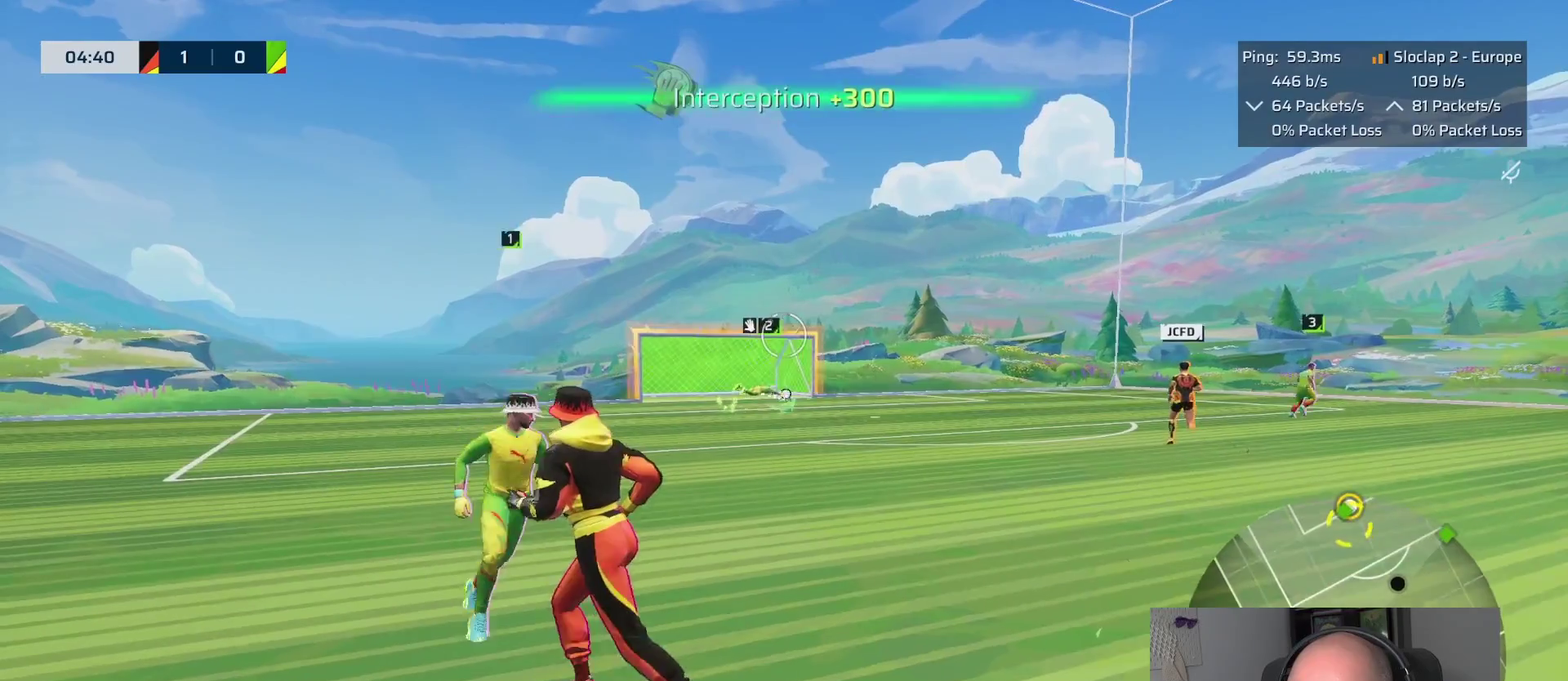
{"buttons": [], "left_stick": "down", "right_stick": "up", "events": [[200, "left_stick", "down"], [483, "right_stick", "up"]]}
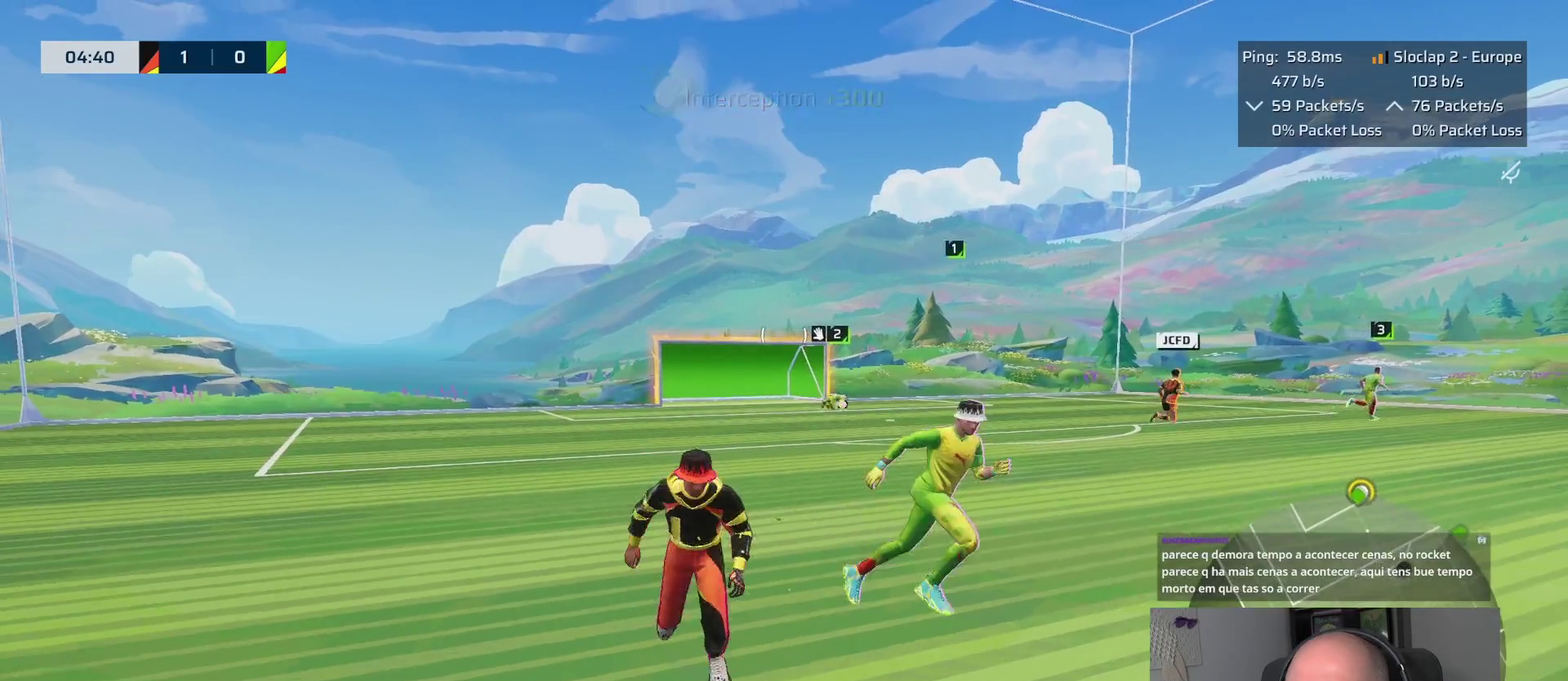
{"buttons": ["L1"], "left_stick": "down-right", "right_stick": "center", "events": [[67, "left_stick", "down-right"], [100, "L1", "down"], [150, "right_stick", "center"]]}
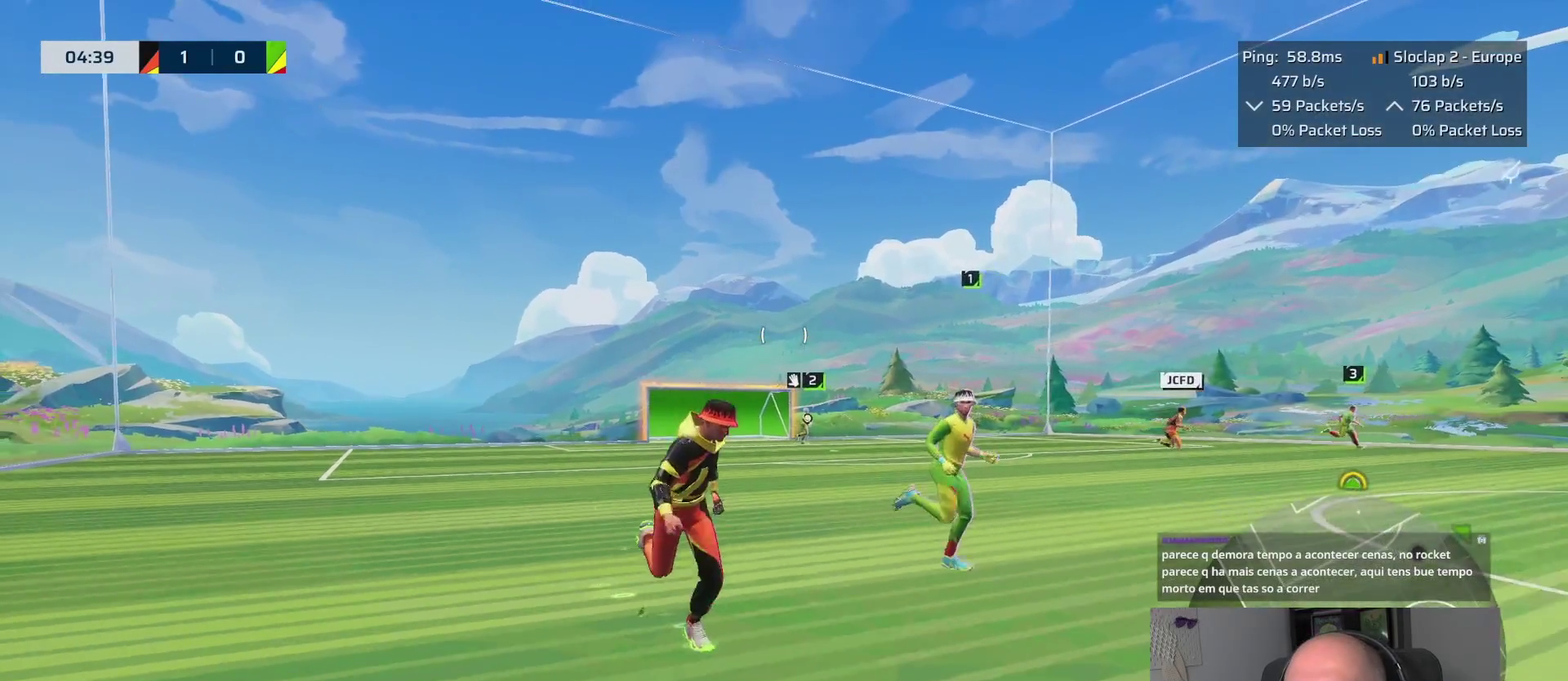
{"buttons": ["L1"], "left_stick": "down-right", "right_stick": "center"}
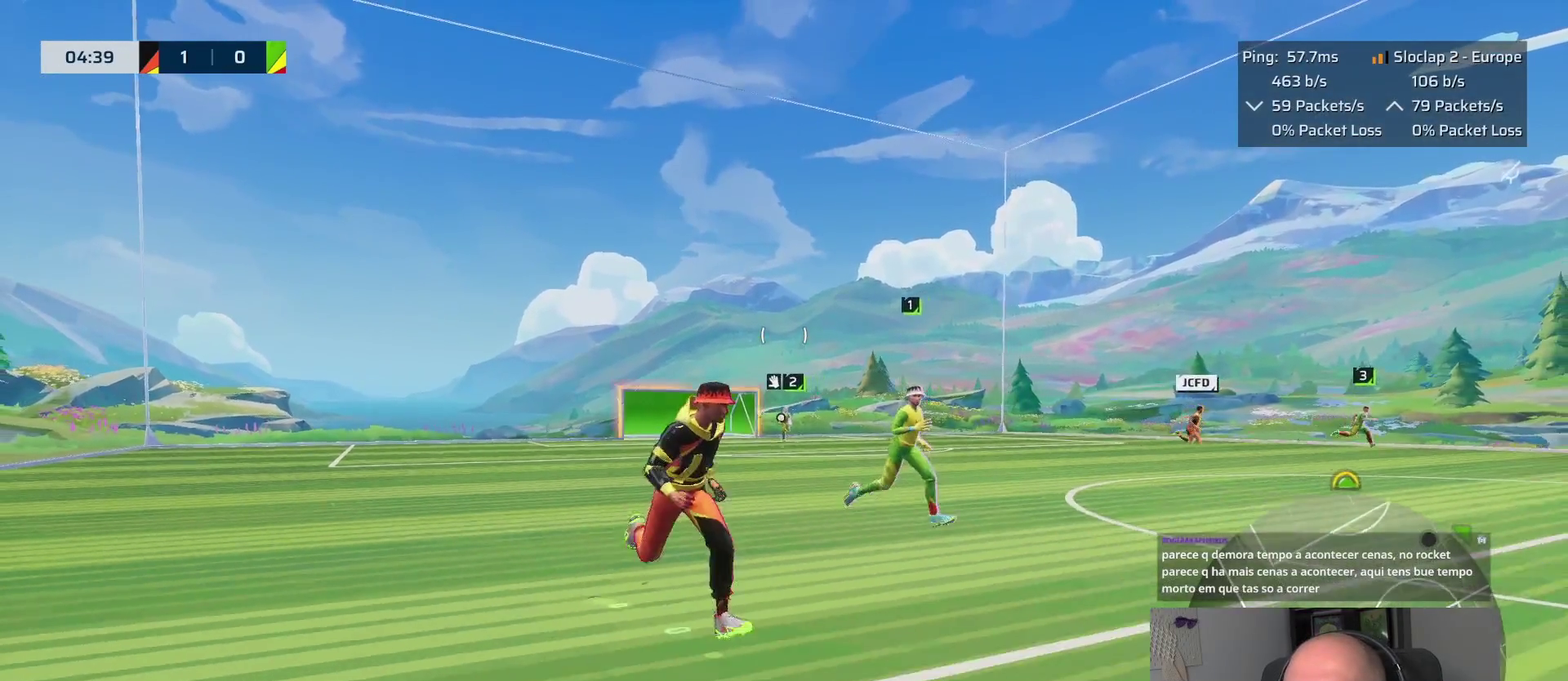
{"buttons": ["L1"], "left_stick": "down-right", "right_stick": "center"}
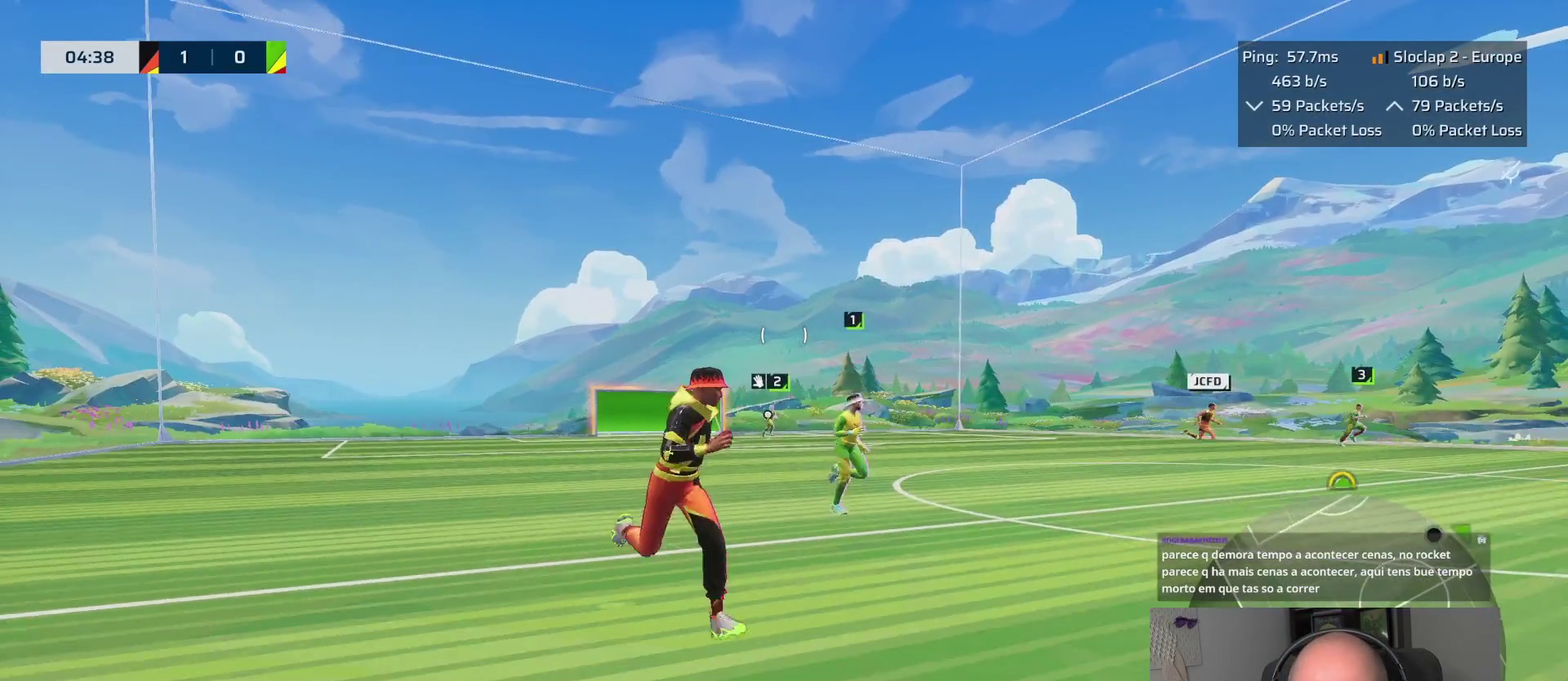
{"buttons": ["L1"], "left_stick": "down-right", "right_stick": "center", "events": [[150, "left_stick", "up-left"], [217, "left_stick", "down-right"]]}
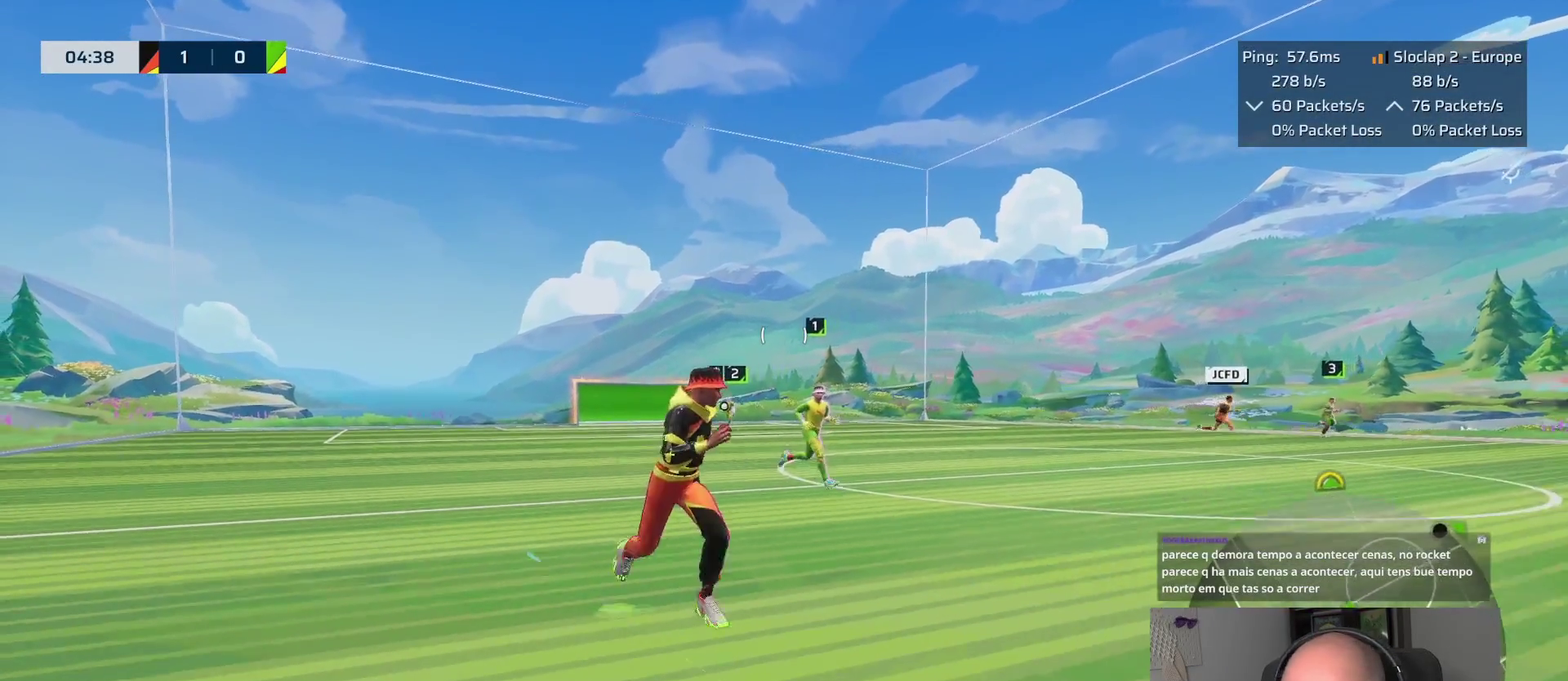
{"buttons": [], "left_stick": "down-right", "right_stick": "center"}
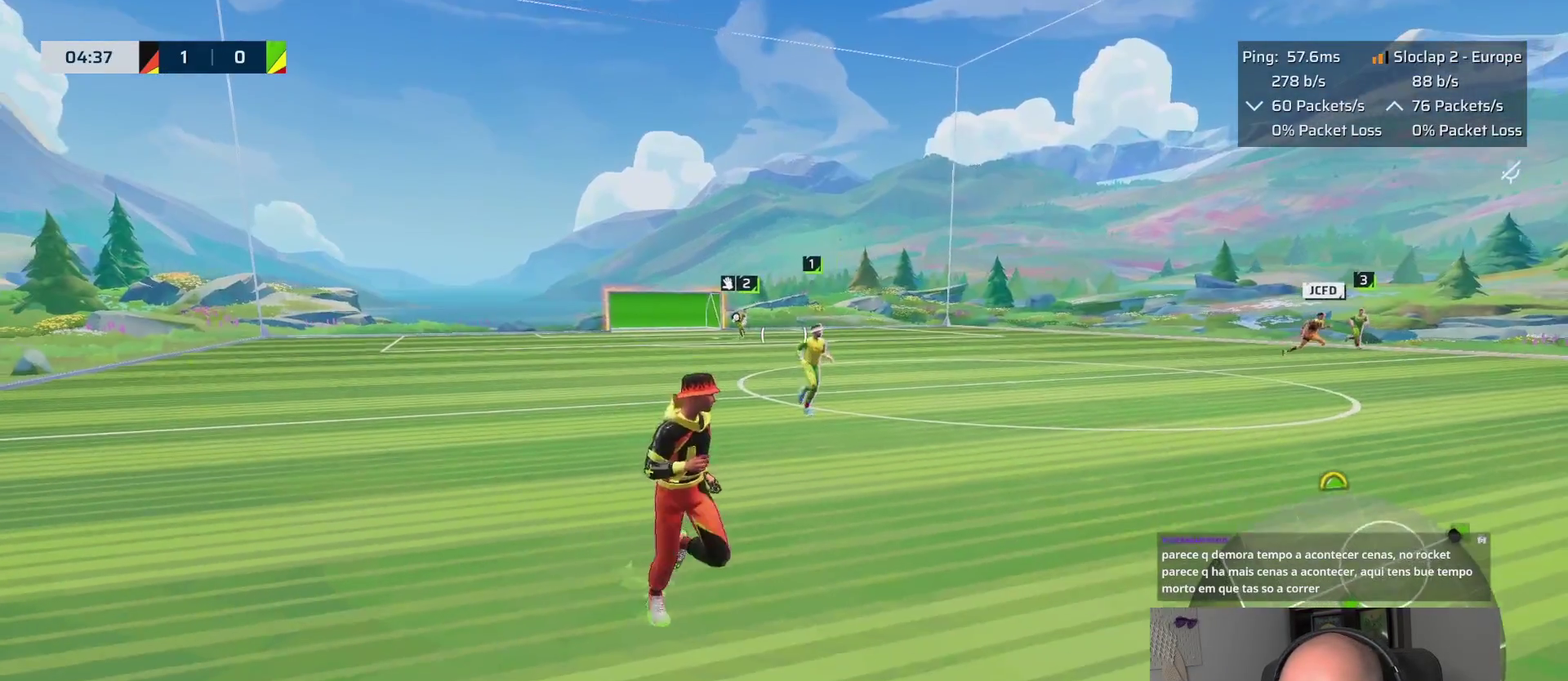
{"buttons": [], "left_stick": "down-right", "right_stick": "center"}
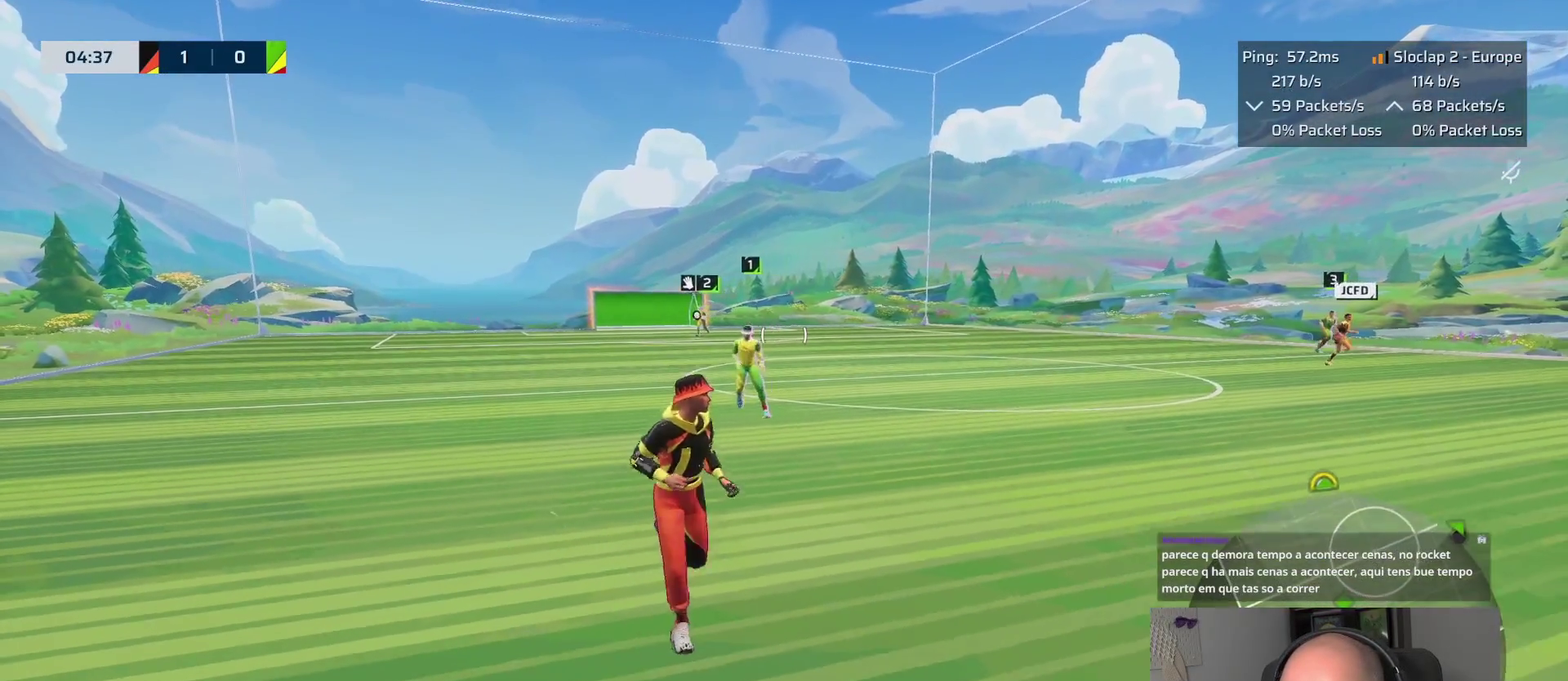
{"buttons": [], "left_stick": "down", "right_stick": "center", "events": [[17, "left_stick", "up-left"], [83, "left_stick", "down-right"], [333, "left_stick", "down"]]}
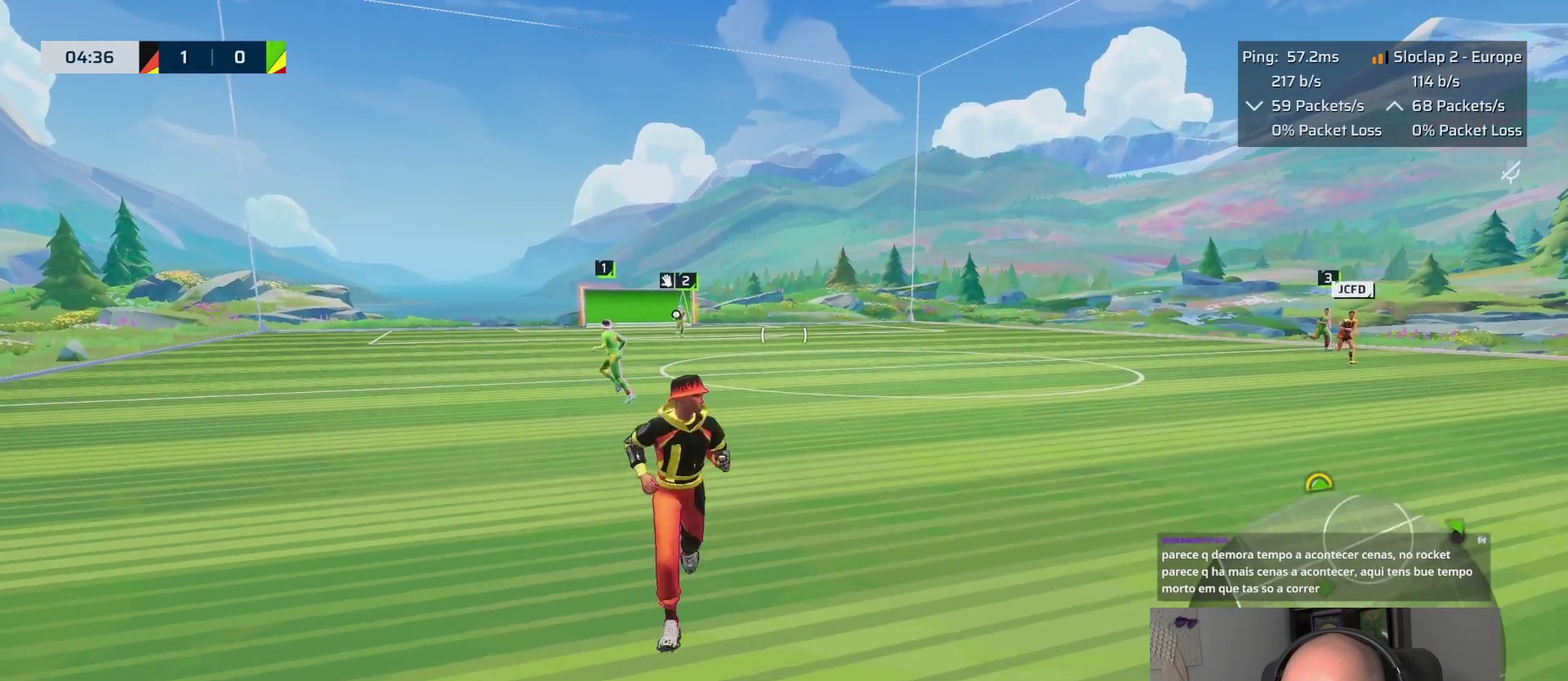
{"buttons": [], "left_stick": "up-left", "right_stick": "center", "events": [[100, "left_stick", "down-left"], [233, "left_stick", "left"], [433, "left_stick", "up-left"]]}
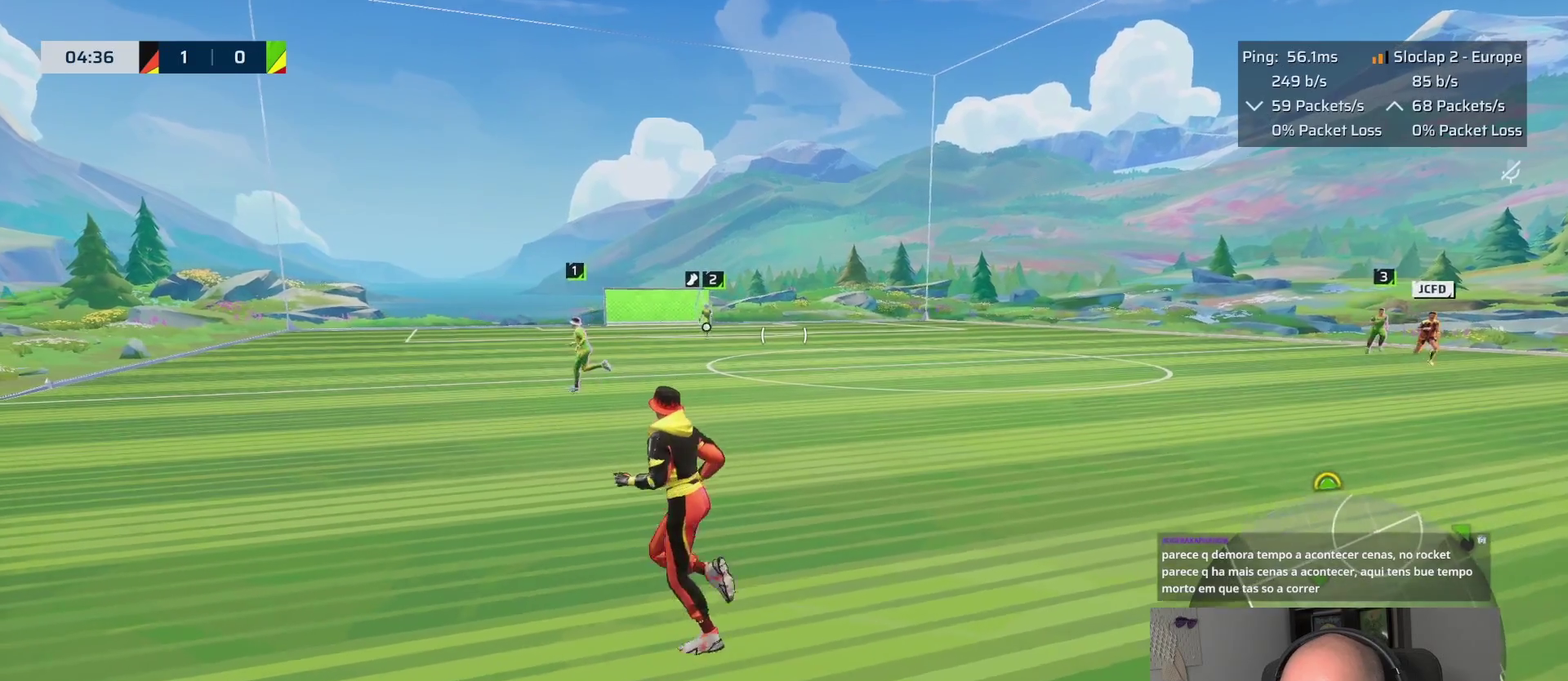
{"buttons": [], "left_stick": "up-left", "right_stick": "center"}
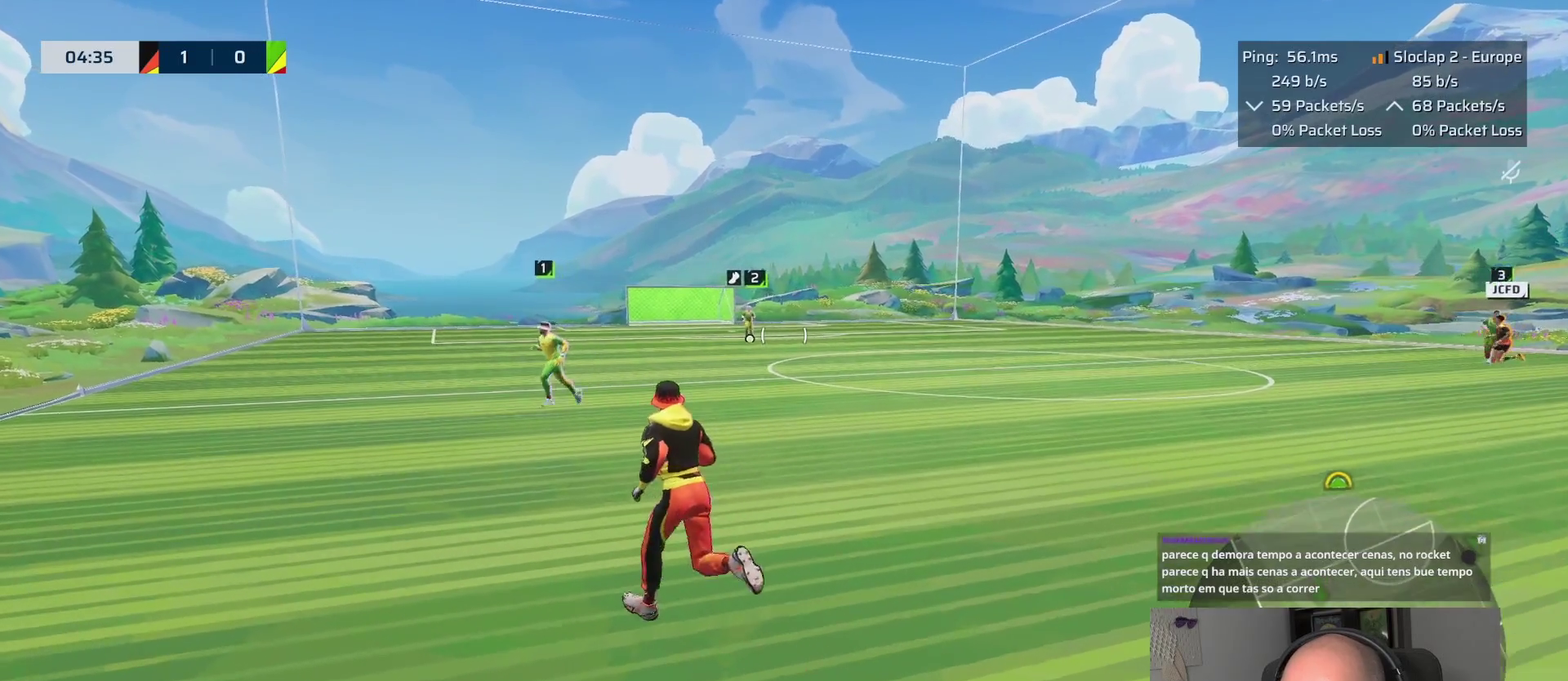
{"buttons": ["L1"], "left_stick": "up", "right_stick": "center", "events": [[217, "L1", "down"], [467, "left_stick", "up"]]}
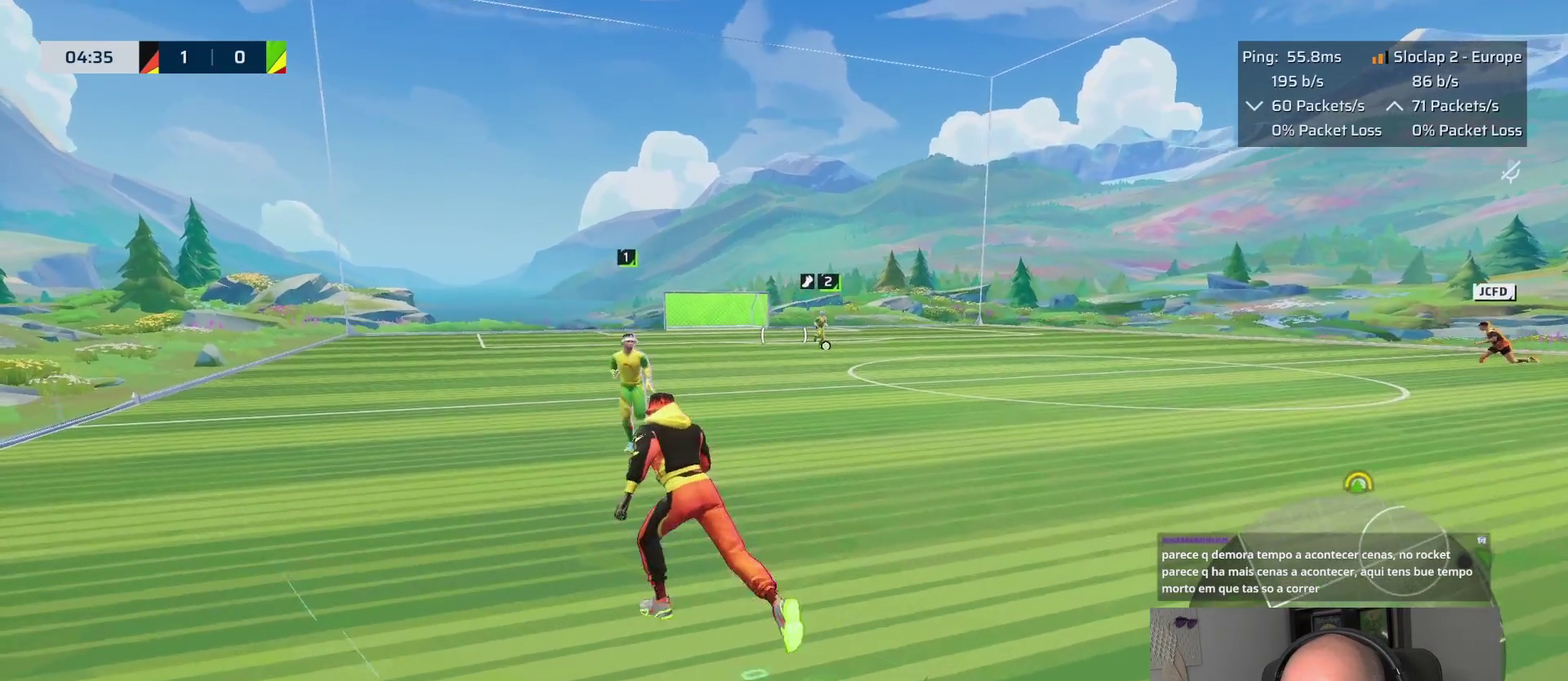
{"buttons": ["L1", "L3"], "left_stick": "up-right", "right_stick": "center", "events": [[83, "left_stick", "up-right"], [483, "L3", "down"]]}
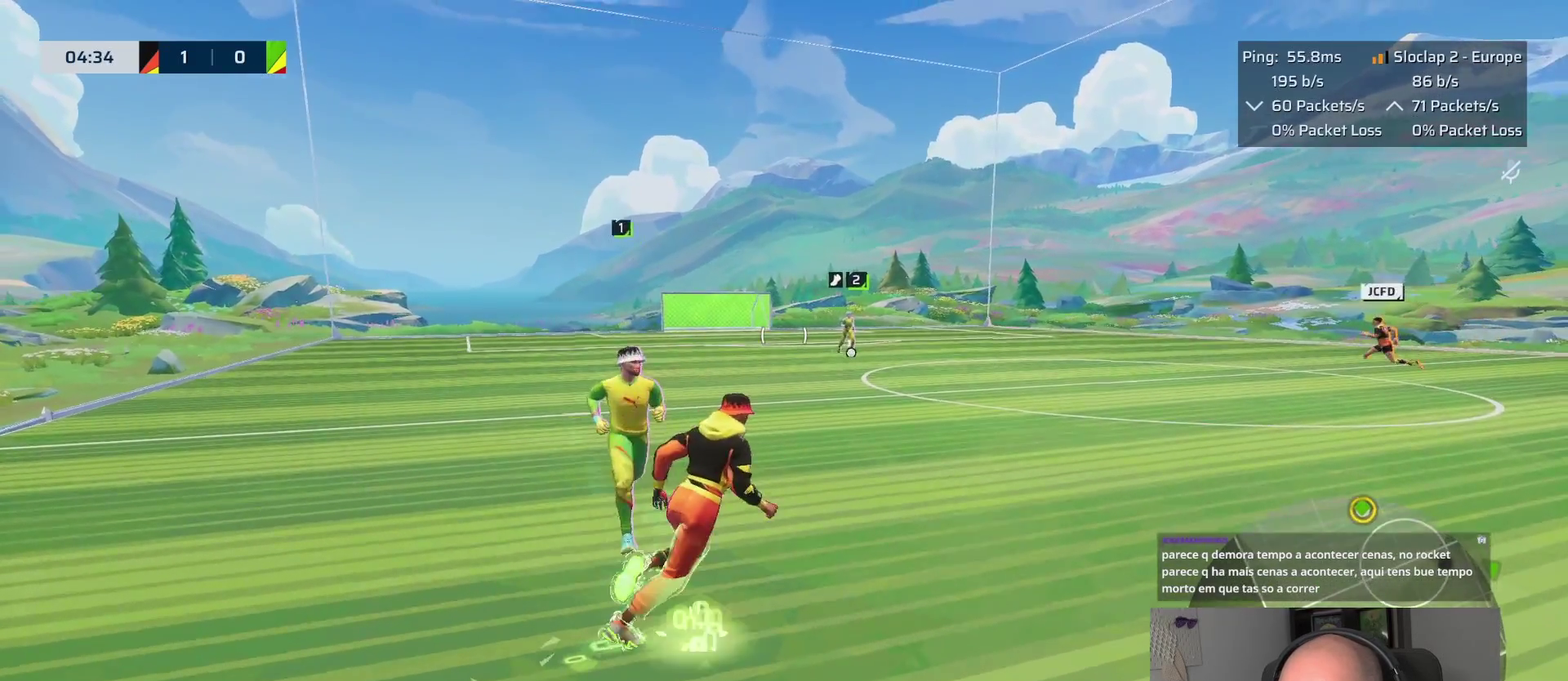
{"buttons": [], "left_stick": "down", "right_stick": "center", "events": [[83, "L3", "up"], [400, "left_stick", "down-right"], [417, "L1", "up"], [450, "left_stick", "down"]]}
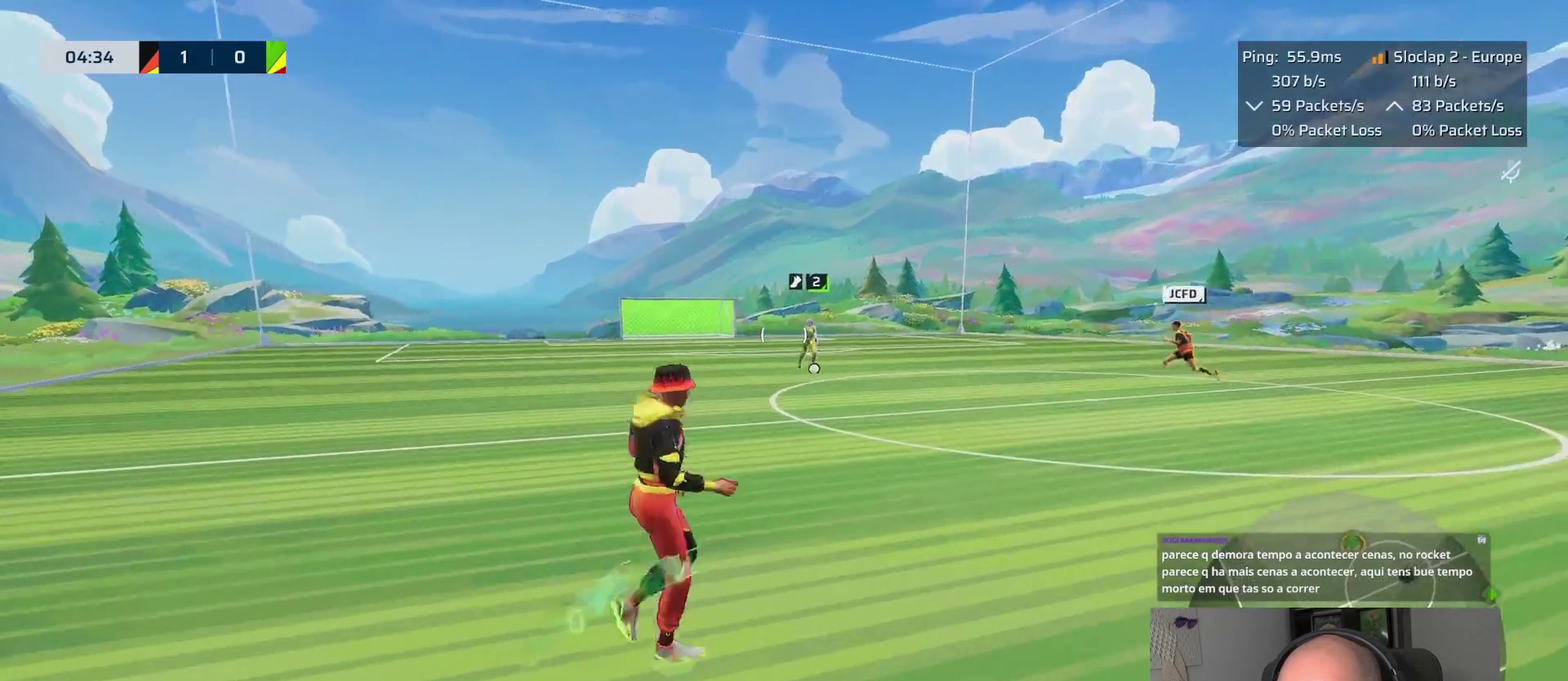
{"buttons": ["L1"], "left_stick": "down-right", "right_stick": "center", "events": [[17, "L2", "down"], [100, "CROSS", "down"], [167, "CROSS", "up"], [233, "L2", "up"], [267, "left_stick", "down-right"], [300, "right_stick", "down-right"], [383, "L1", "down"], [467, "right_stick", "center"]]}
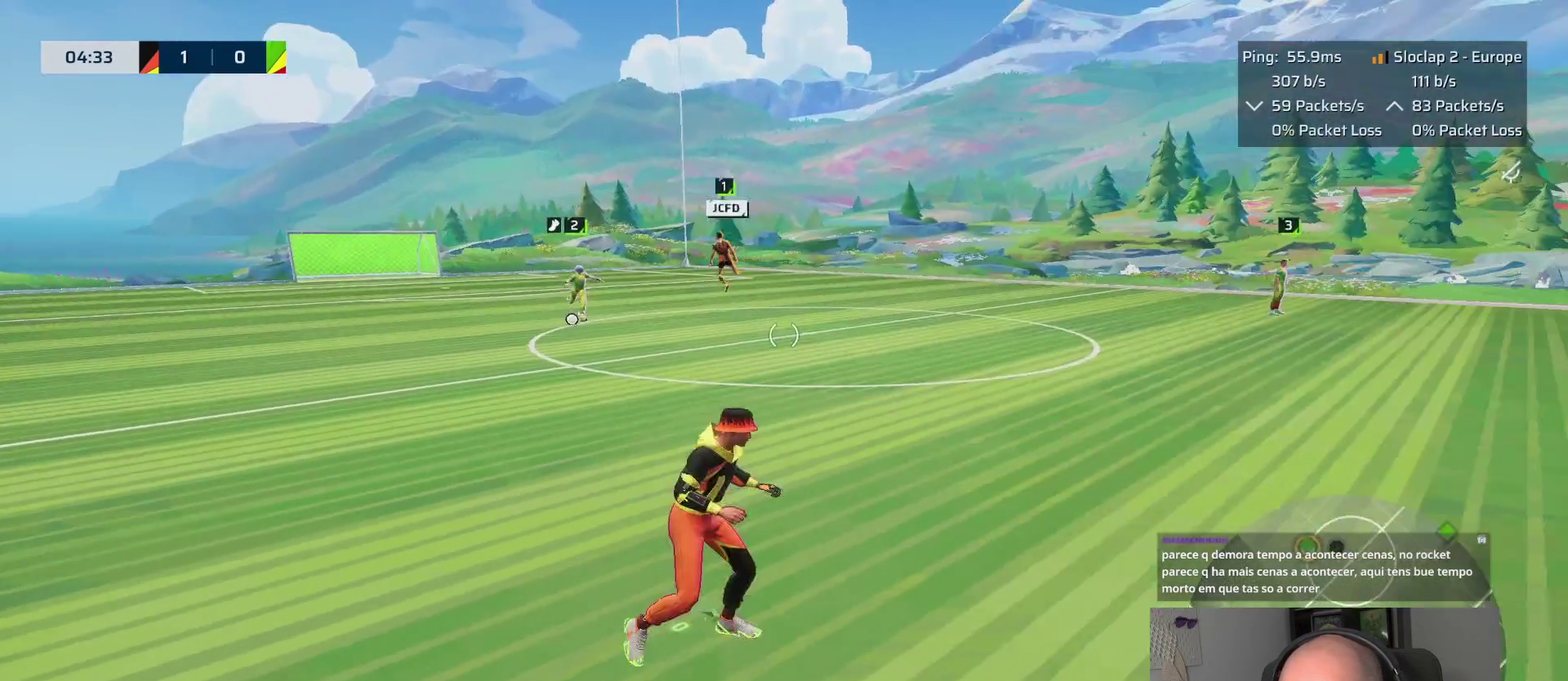
{"buttons": ["L1"], "left_stick": "right", "right_stick": "center", "events": [[167, "left_stick", "right"]]}
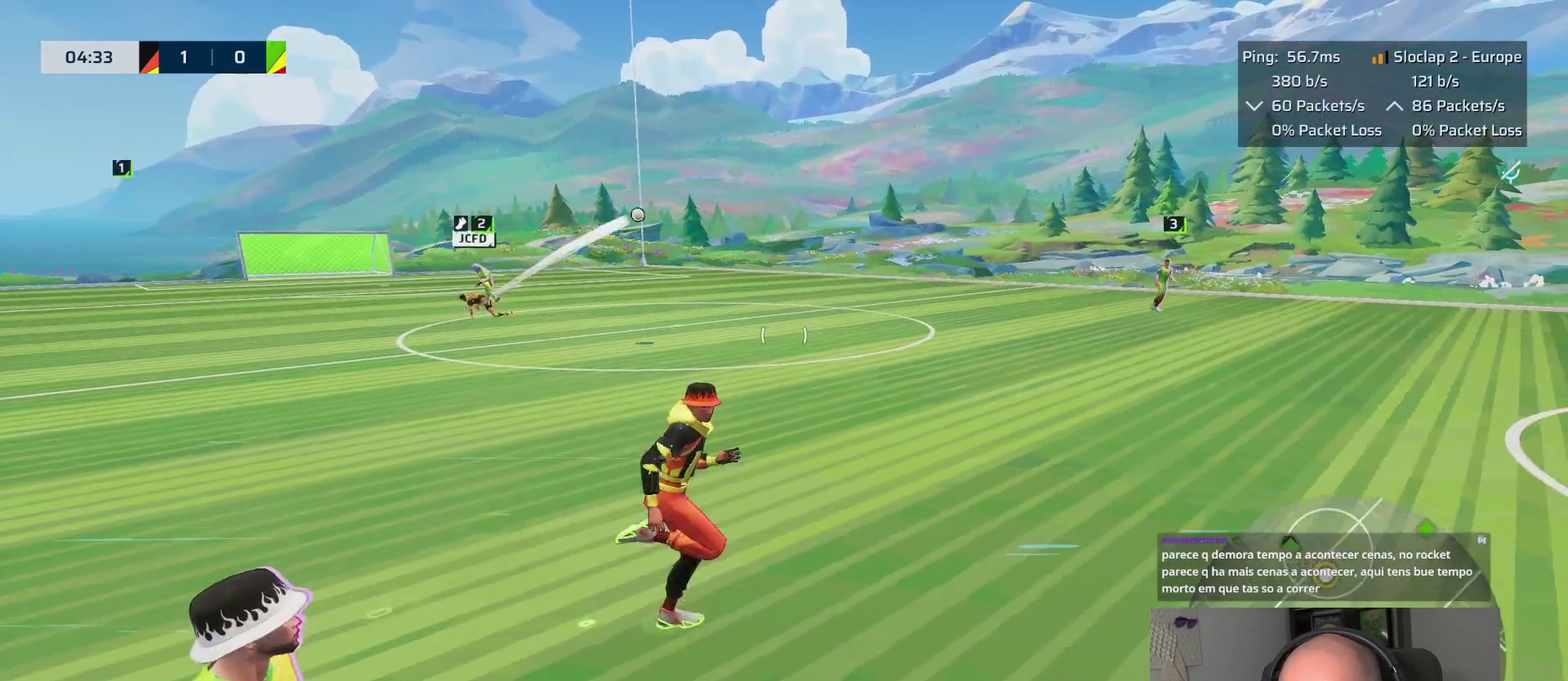
{"buttons": [], "left_stick": "down-right", "right_stick": "center", "events": [[117, "right_stick", "right"], [300, "L1", "up"], [300, "right_stick", "center"], [383, "left_stick", "down-right"]]}
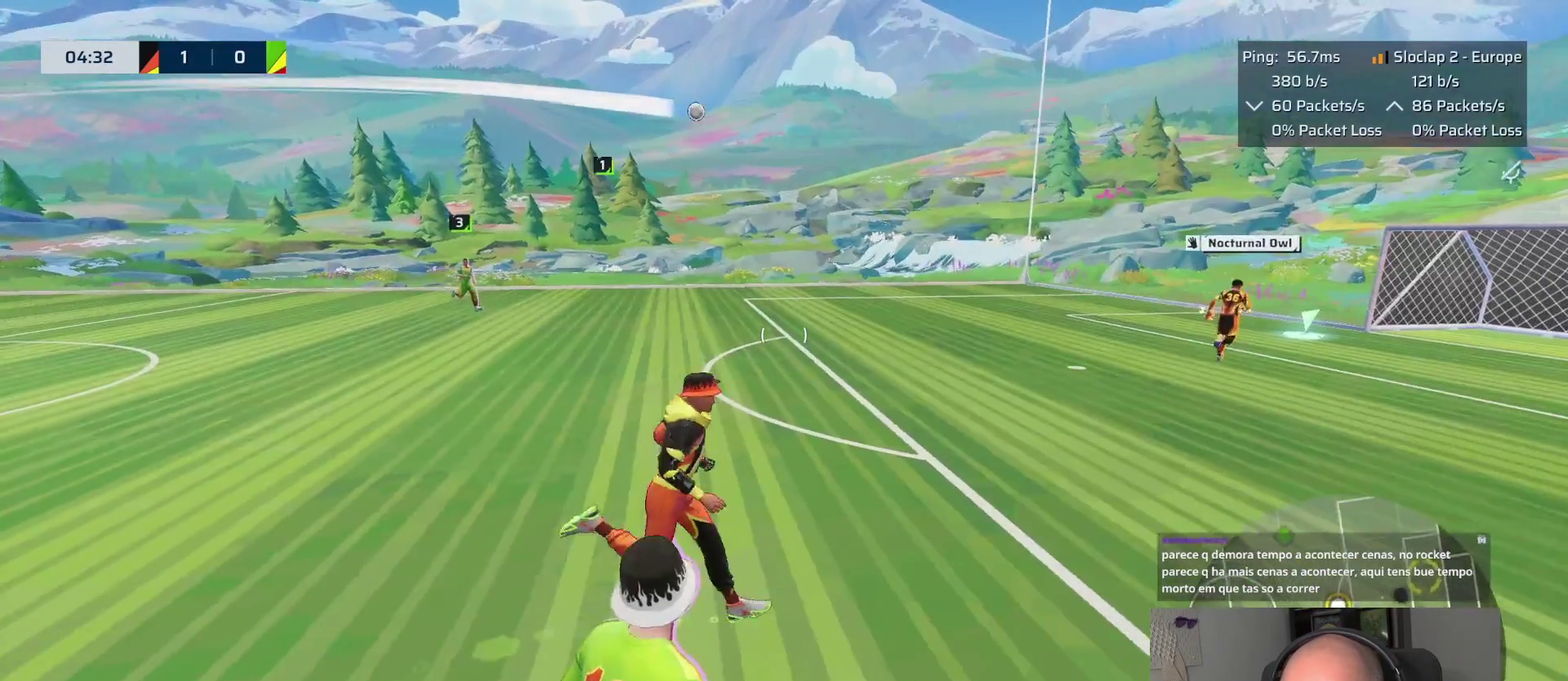
{"buttons": [], "left_stick": "down-left", "right_stick": "center", "events": [[33, "left_stick", "down"], [150, "left_stick", "down-left"]]}